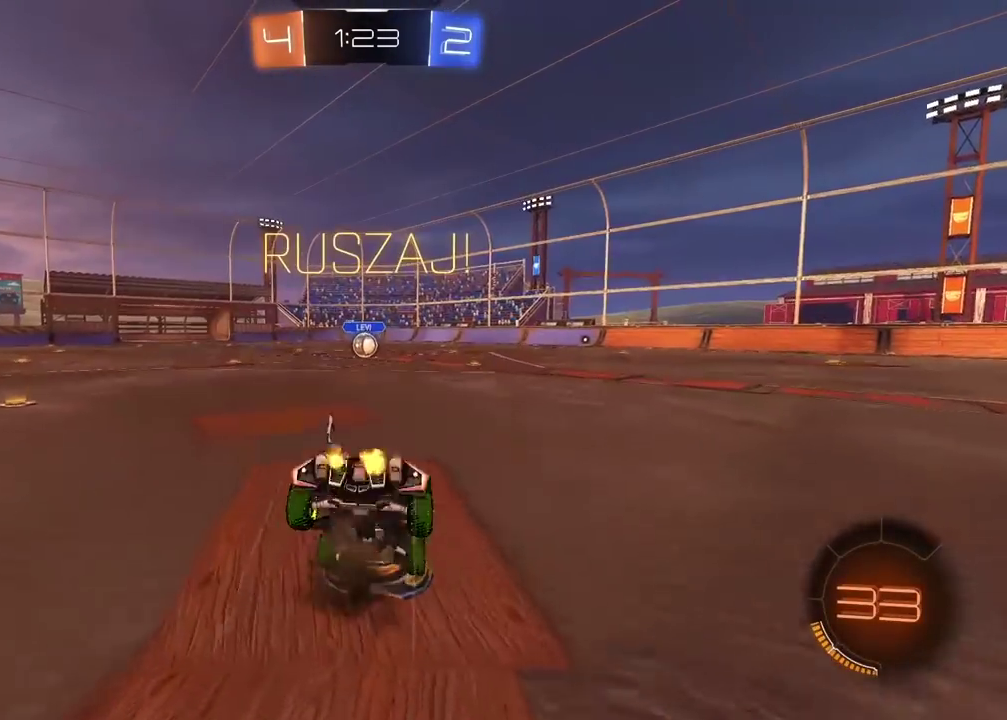
Gameplay with a controller (PlayStation layout); each line is a JSON object with the inputs held at the frame after it. "events" lists button and stick changes between this image and that frame as [ms after this image, input, new state], when the widget could be followed in between.
{"buttons": ["R2"], "left_stick": "center", "right_stick": "center", "events": [[50, "CROSS", "up"], [117, "left_stick", "center"]]}
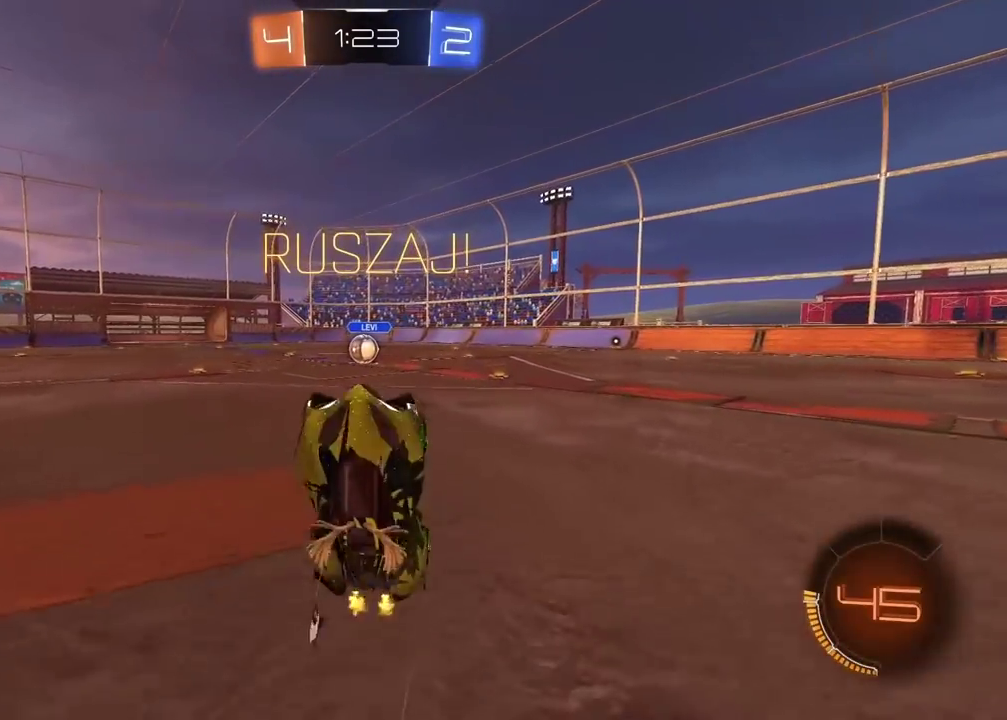
{"buttons": ["R2"], "left_stick": "right", "right_stick": "center", "events": [[50, "left_stick", "right"]]}
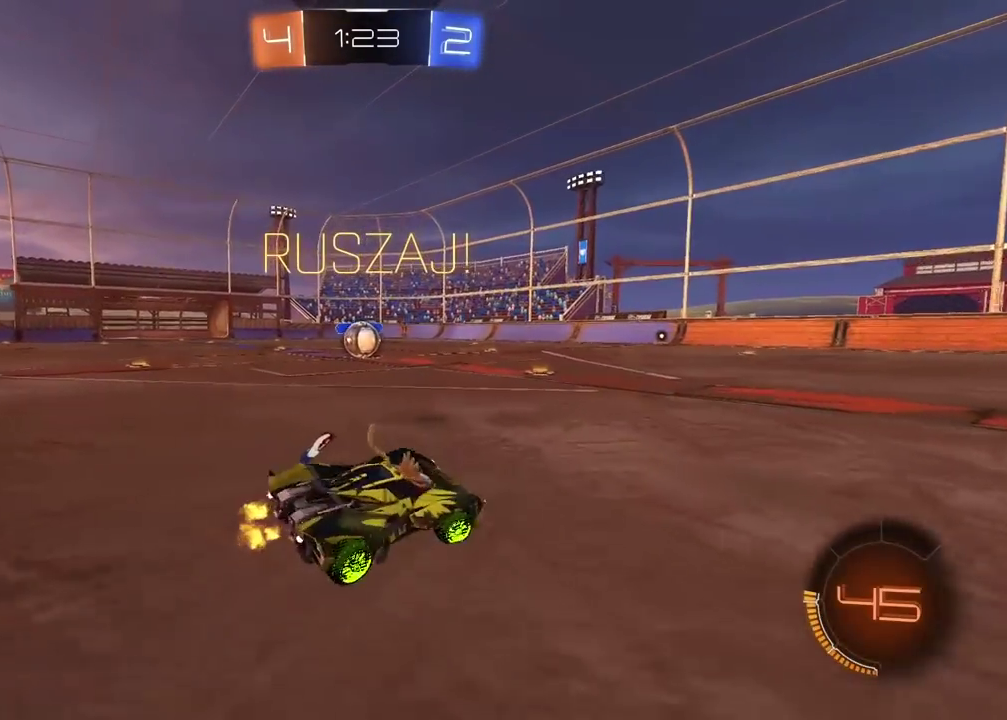
{"buttons": ["R2"], "left_stick": "center", "right_stick": "center", "events": [[433, "left_stick", "center"]]}
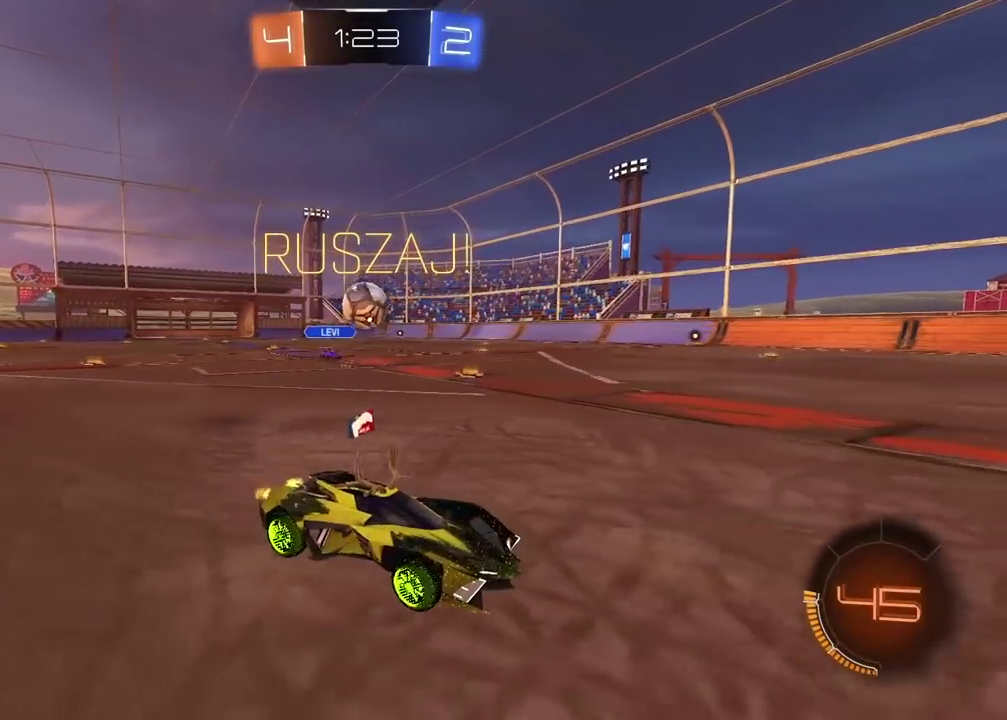
{"buttons": ["CIRCLE", "TRIANGLE", "R2"], "left_stick": "center", "right_stick": "center", "events": [[367, "CIRCLE", "down"], [400, "TRIANGLE", "down"]]}
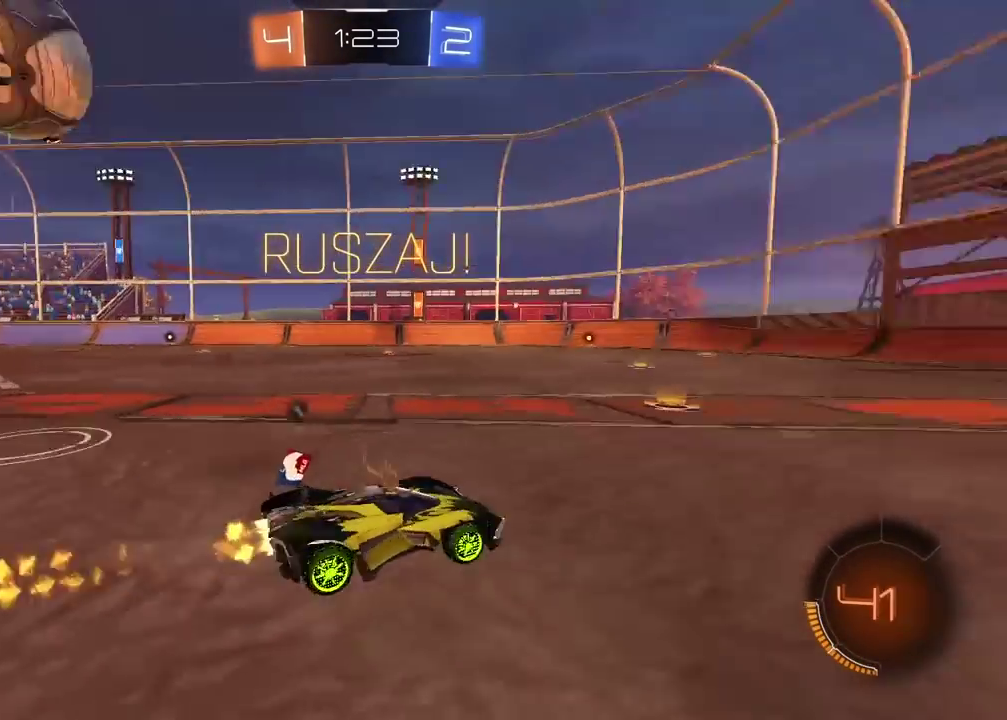
{"buttons": ["R2"], "left_stick": "center", "right_stick": "center", "events": [[50, "TRIANGLE", "up"], [217, "left_stick", "right"], [333, "CIRCLE", "up"], [367, "left_stick", "center"]]}
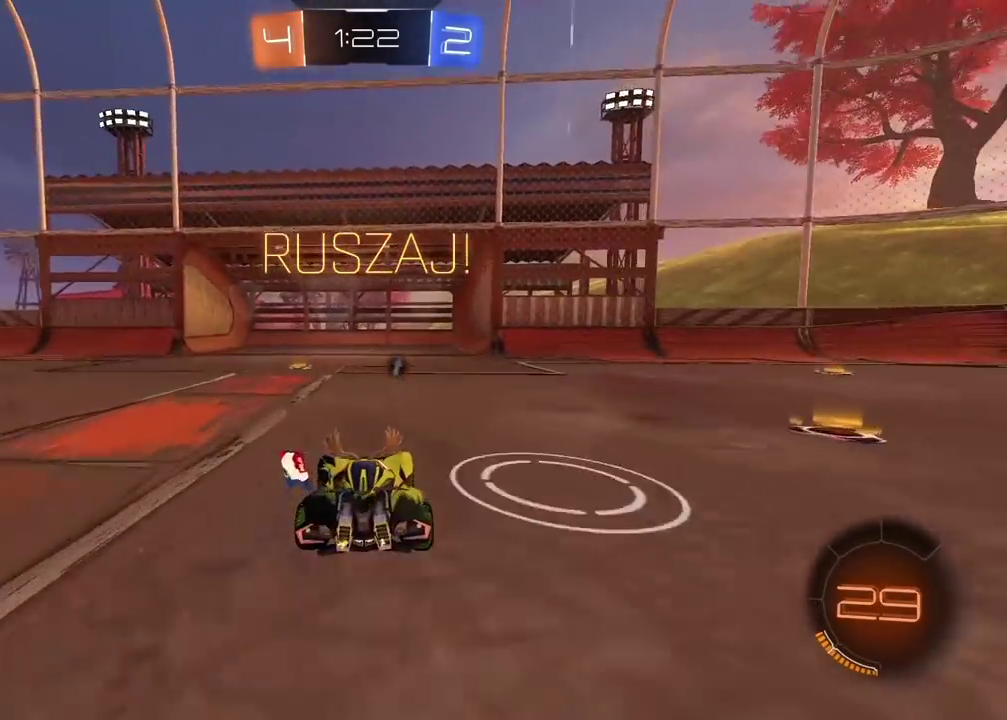
{"buttons": [], "left_stick": "center", "right_stick": "center", "events": [[417, "R2", "up"]]}
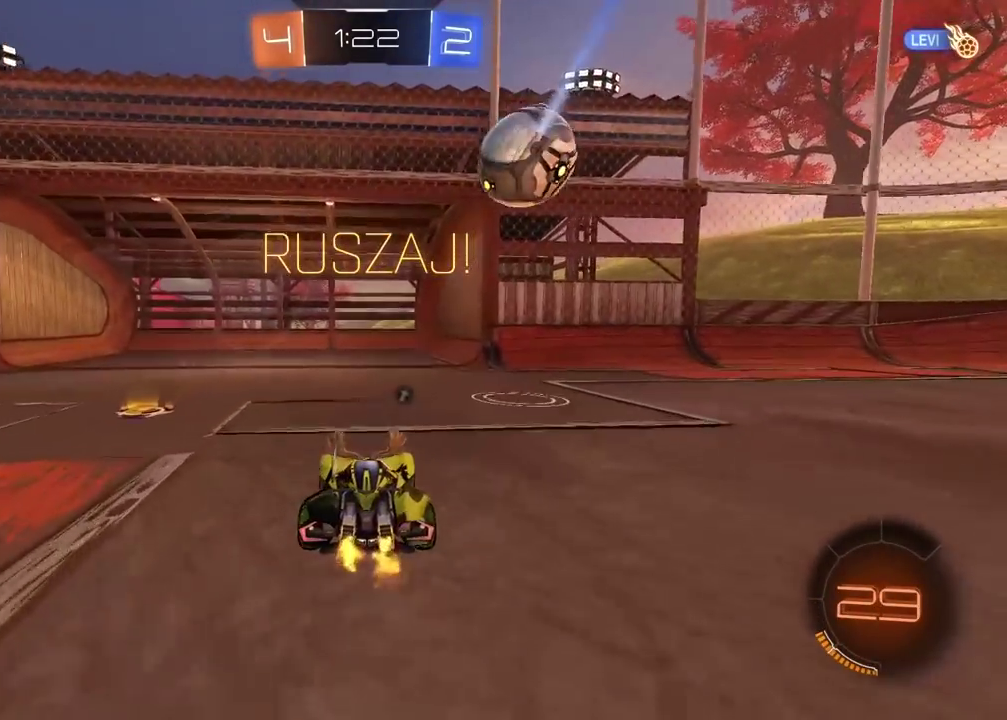
{"buttons": [], "left_stick": "left", "right_stick": "center", "events": [[83, "TRIANGLE", "down"], [167, "TRIANGLE", "up"], [233, "left_stick", "left"], [267, "L2", "down"], [483, "L2", "up"]]}
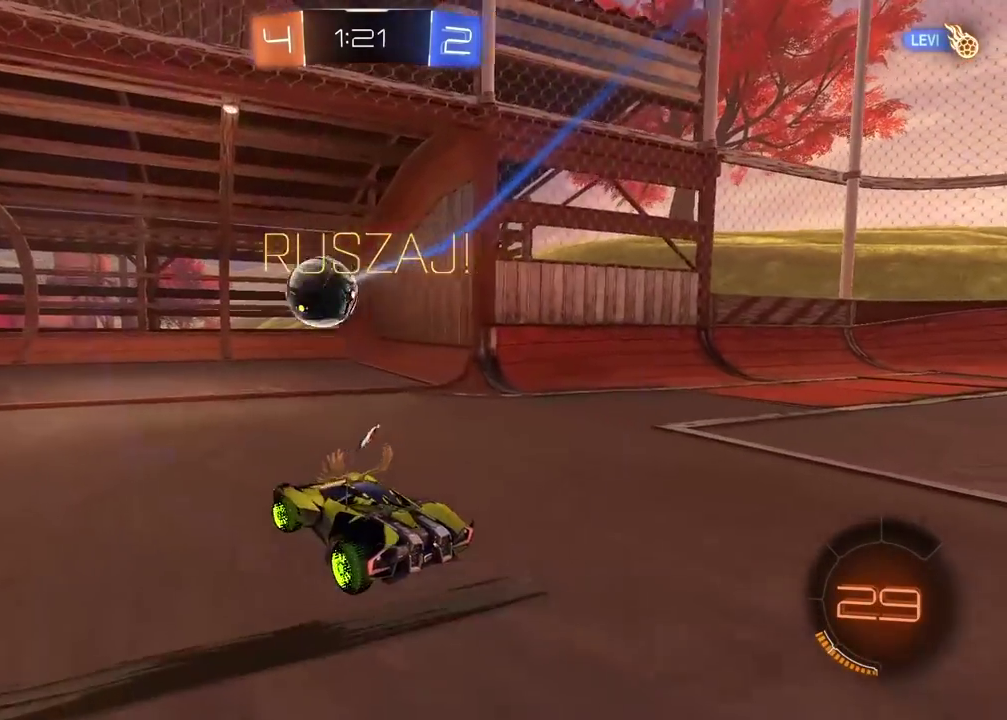
{"buttons": [], "left_stick": "center", "right_stick": "center", "events": [[83, "left_stick", "center"]]}
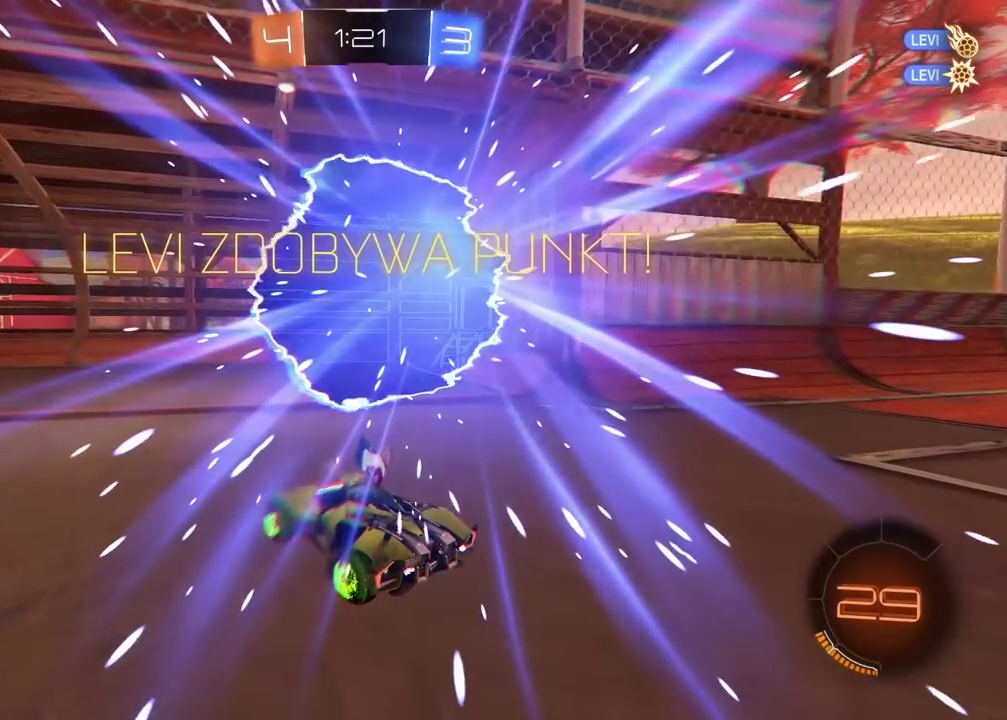
{"buttons": [], "left_stick": "right", "right_stick": "center", "events": [[467, "left_stick", "right"]]}